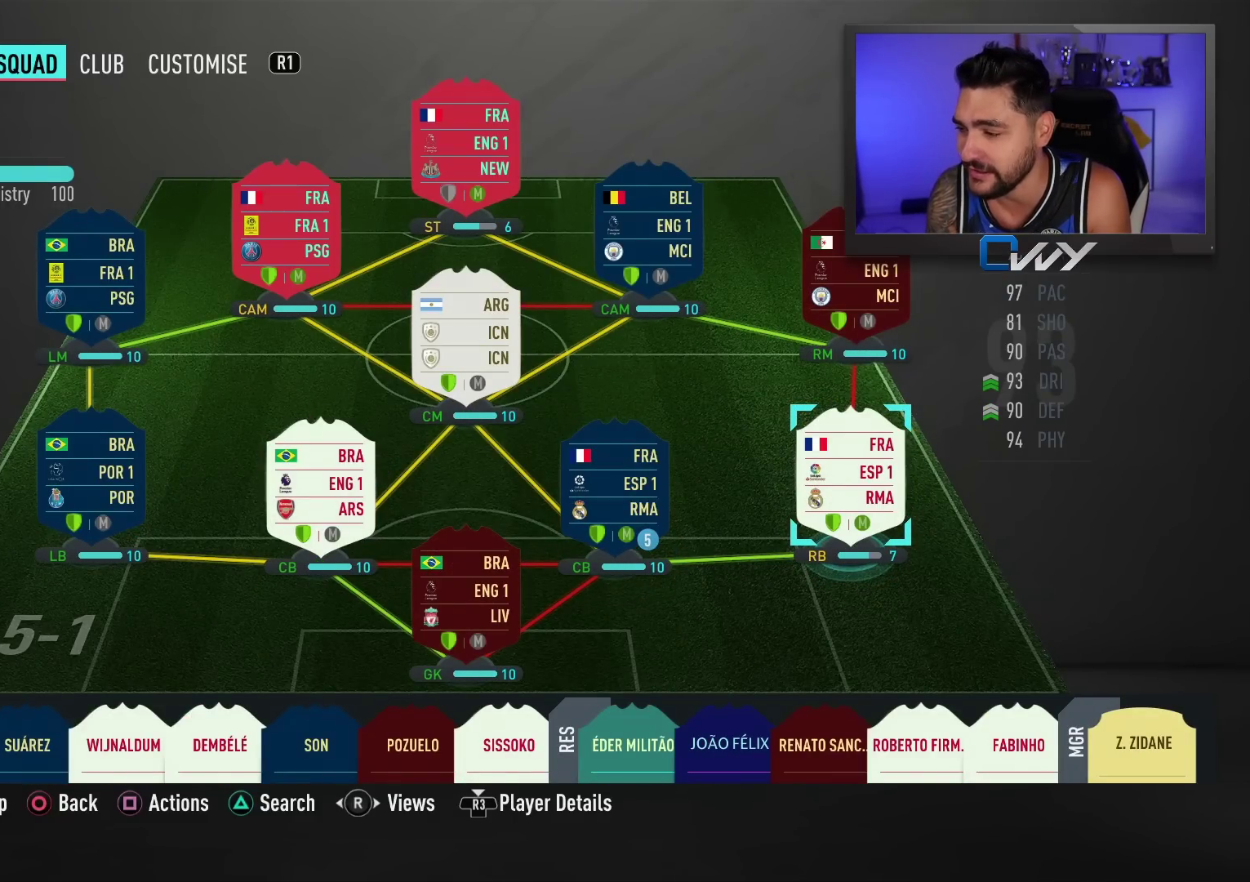
Gameplay with a controller (PlayStation layout); each line is a JSON object with the inputs held at the frame after it. "events" lists button and stick changes between this image and that frame as [ms after this image, input, new state], when the widget could be followed in between.
{"buttons": [], "left_stick": "center", "right_stick": "center", "events": []}
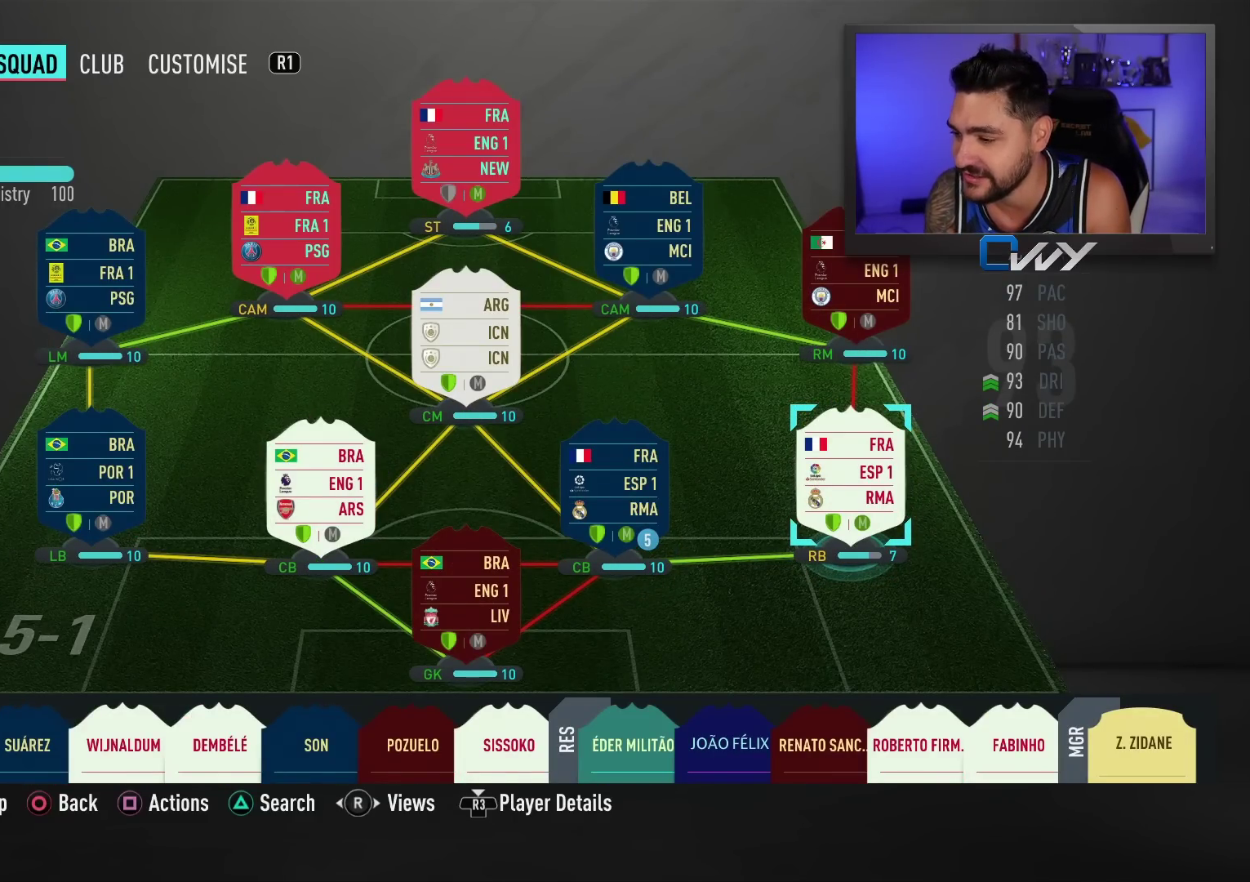
{"buttons": [], "left_stick": "center", "right_stick": "center", "events": []}
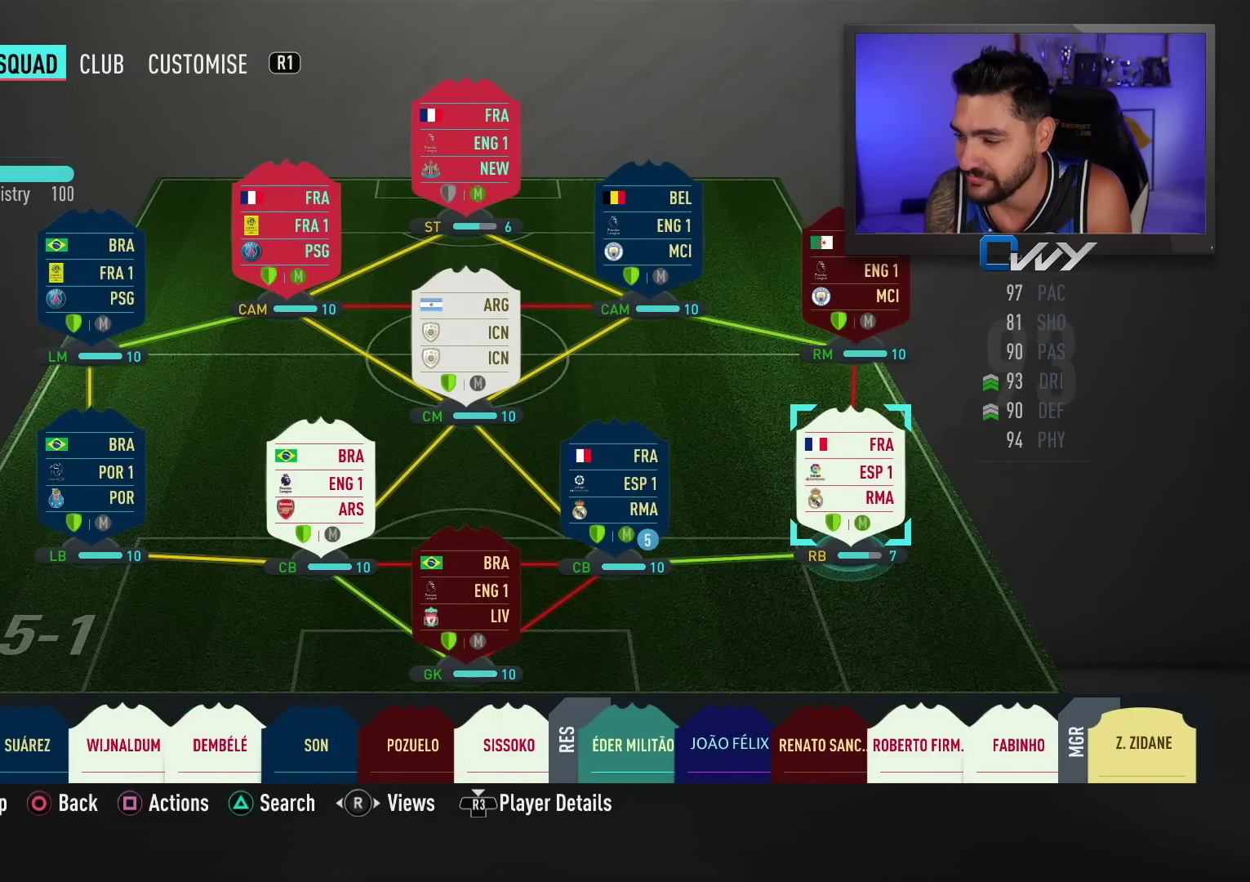
{"buttons": [], "left_stick": "center", "right_stick": "left", "events": [[483, "right_stick", "left"]]}
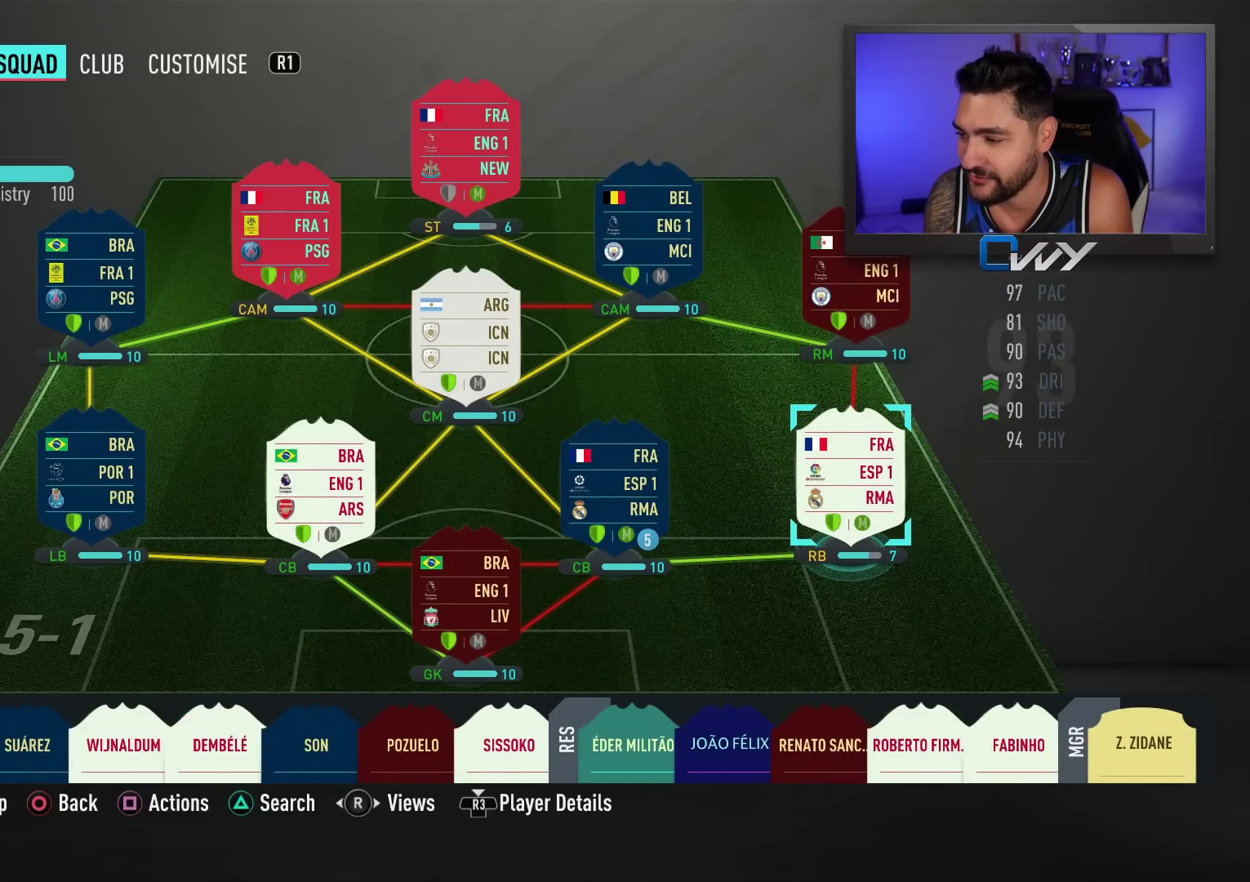
{"buttons": [], "left_stick": "center", "right_stick": "center", "events": [[67, "right_stick", "center"], [317, "right_stick", "left"], [417, "right_stick", "center"]]}
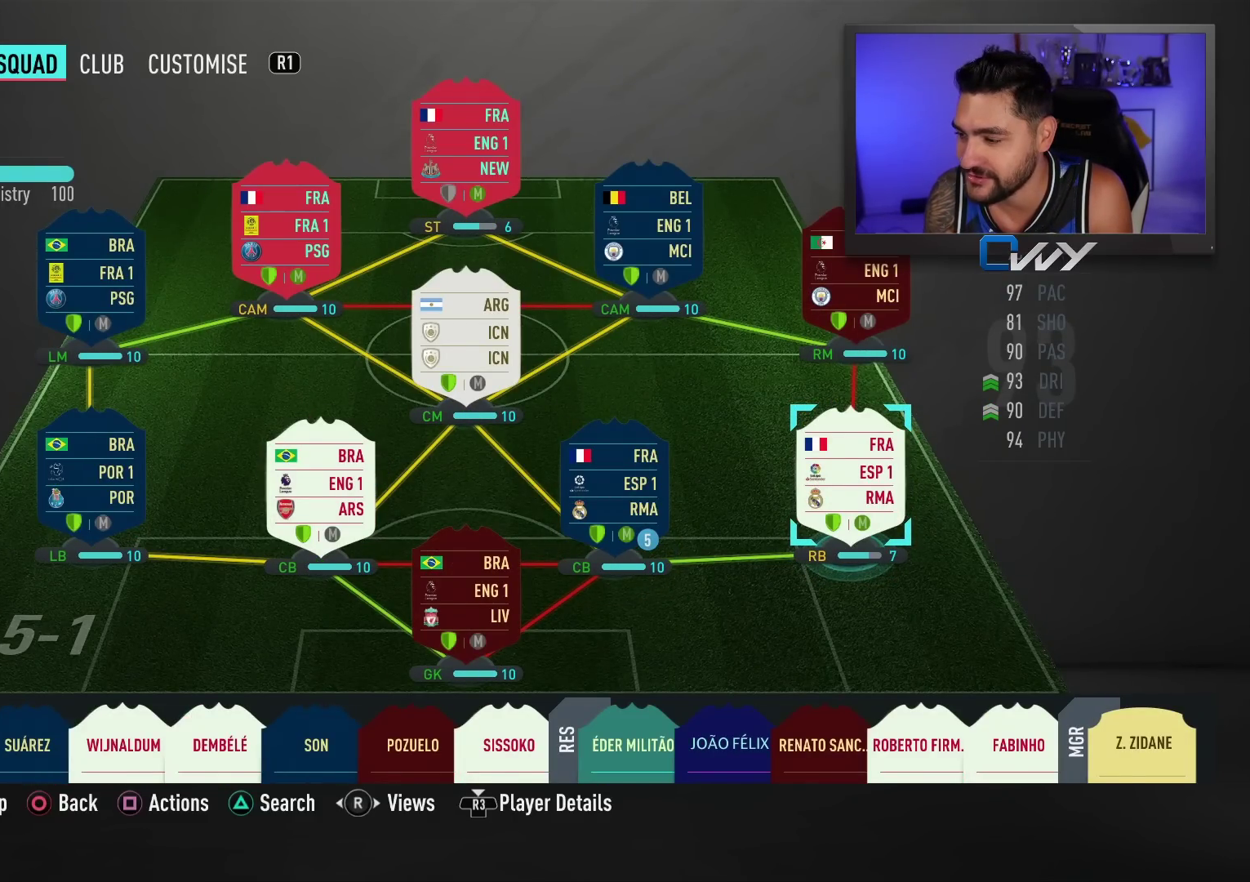
{"buttons": [], "left_stick": "center", "right_stick": "center", "events": []}
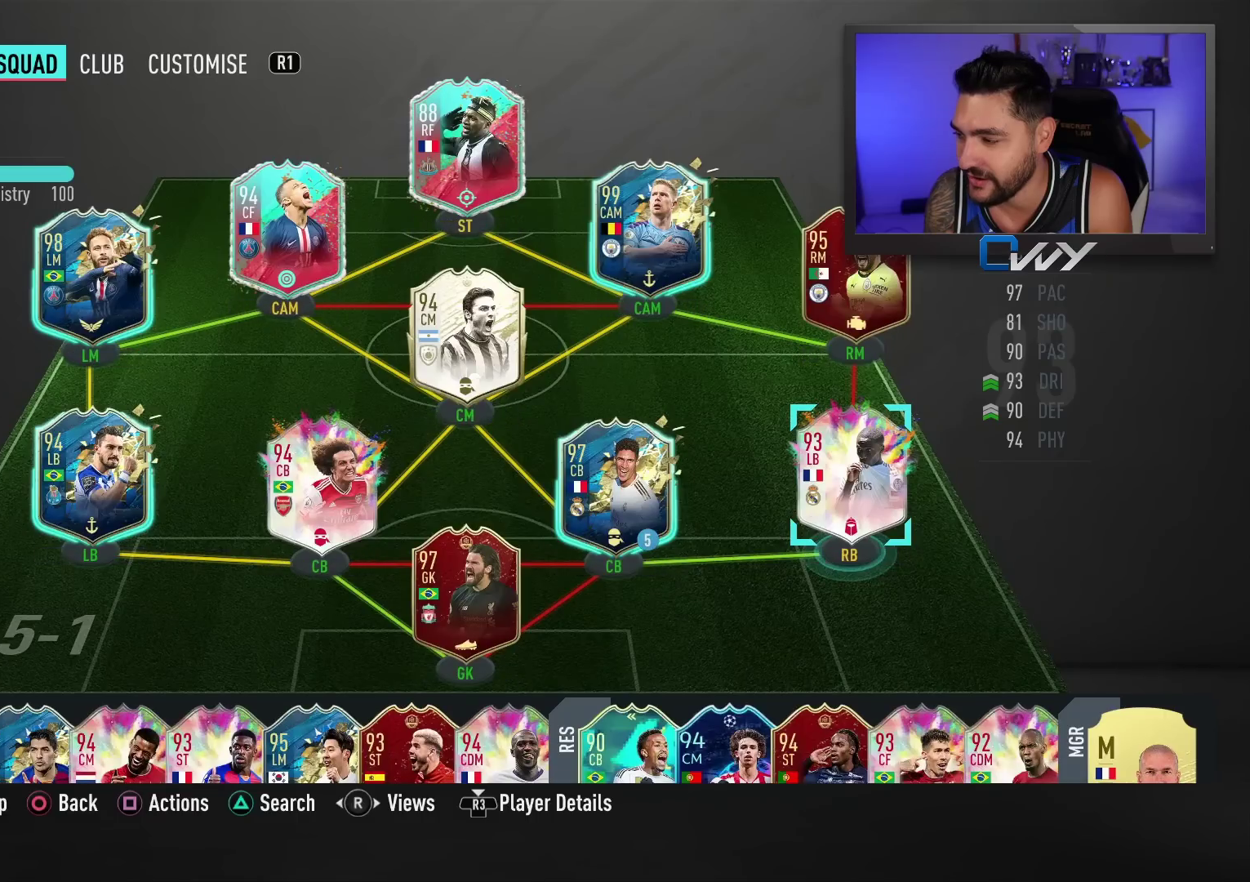
{"buttons": [], "left_stick": "center", "right_stick": "center", "events": [[217, "left_stick", "down-left"], [283, "left_stick", "center"]]}
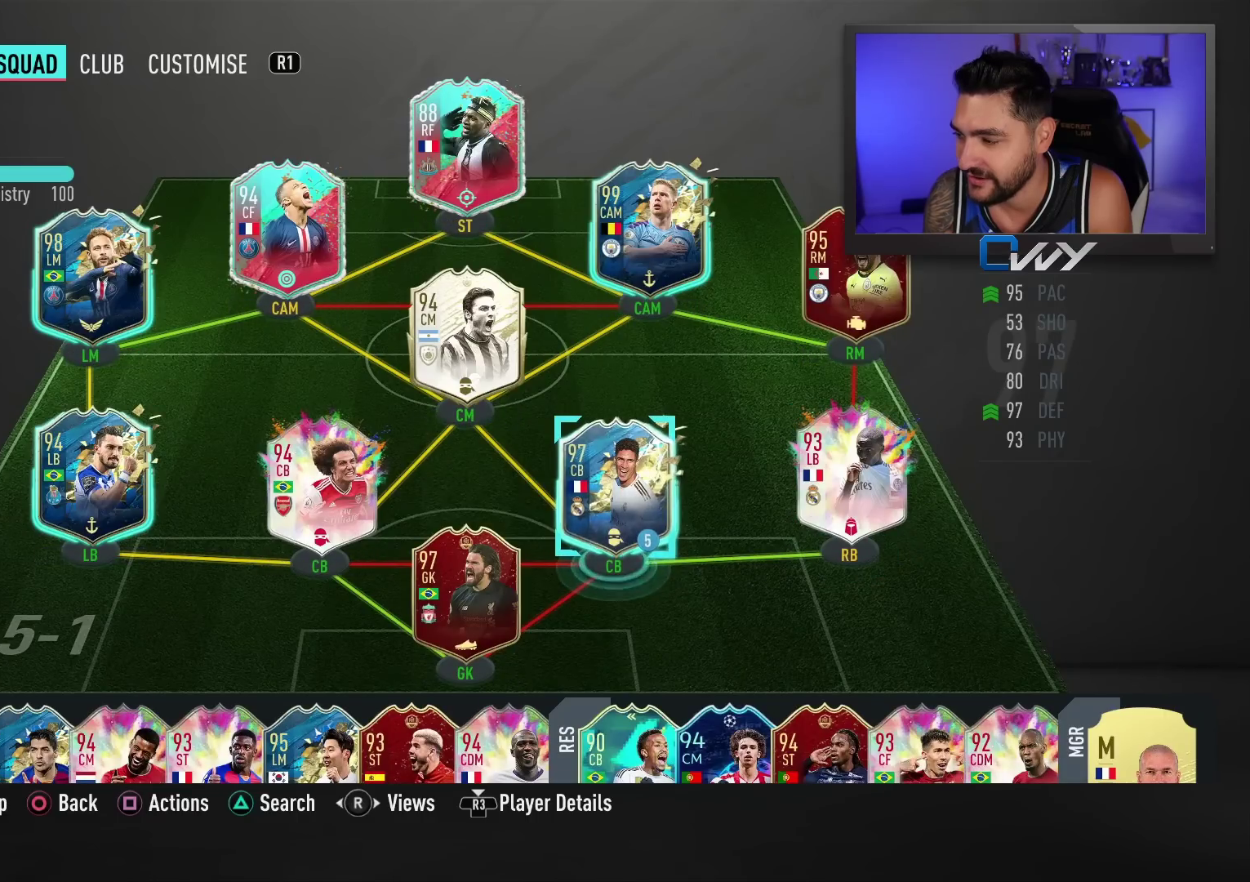
{"buttons": [], "left_stick": "center", "right_stick": "center", "events": [[100, "left_stick", "right"], [167, "left_stick", "center"]]}
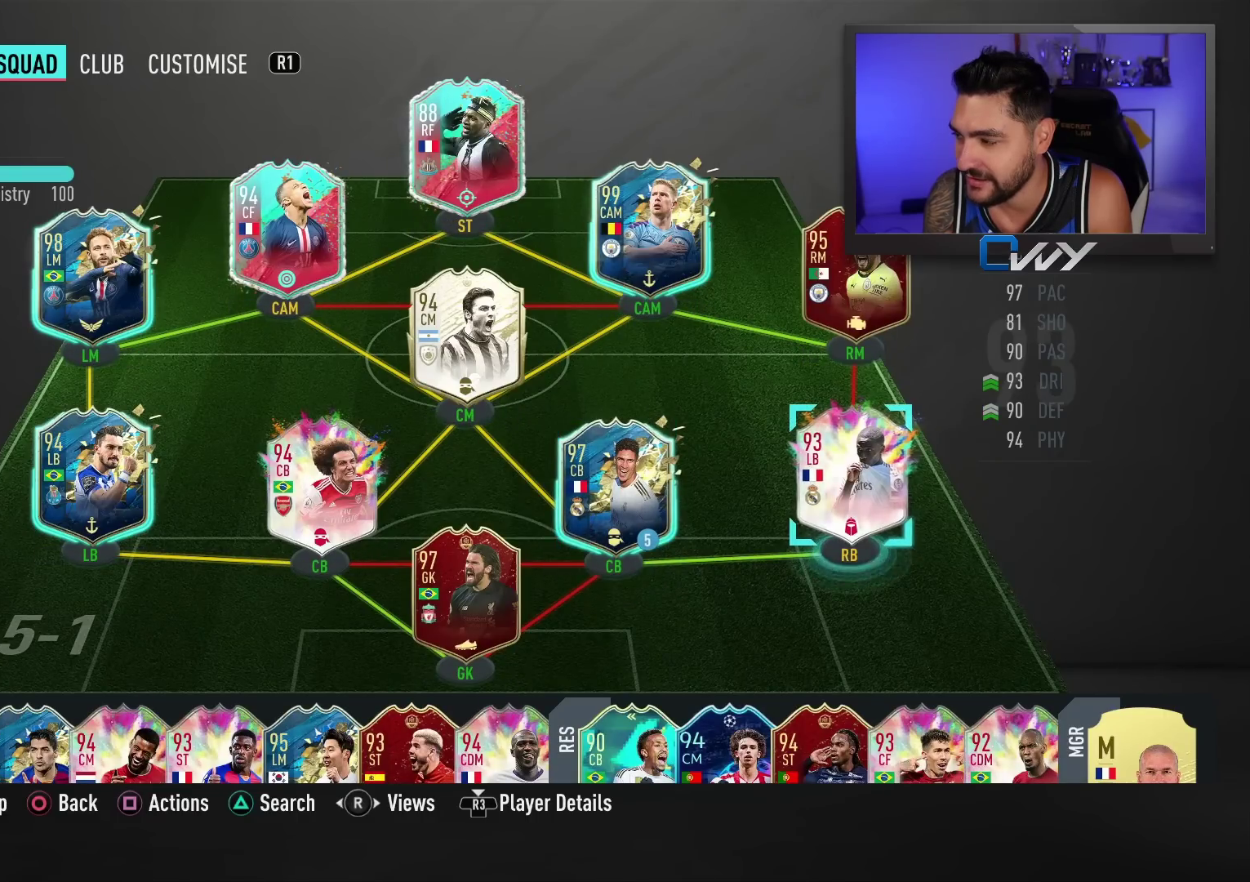
{"buttons": [], "left_stick": "left", "right_stick": "center", "events": [[433, "left_stick", "left"]]}
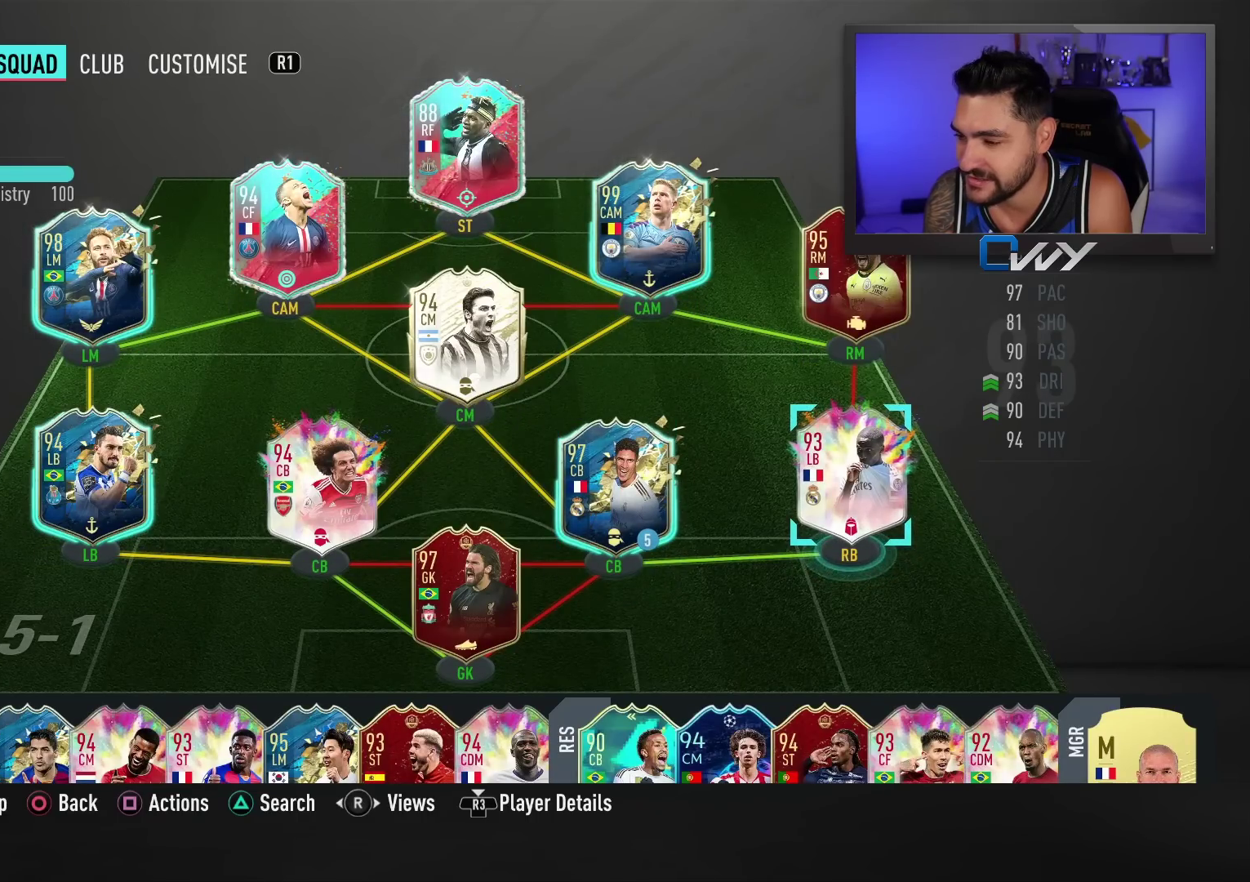
{"buttons": [], "left_stick": "center", "right_stick": "center", "events": [[100, "left_stick", "center"], [233, "left_stick", "left"], [367, "left_stick", "center"]]}
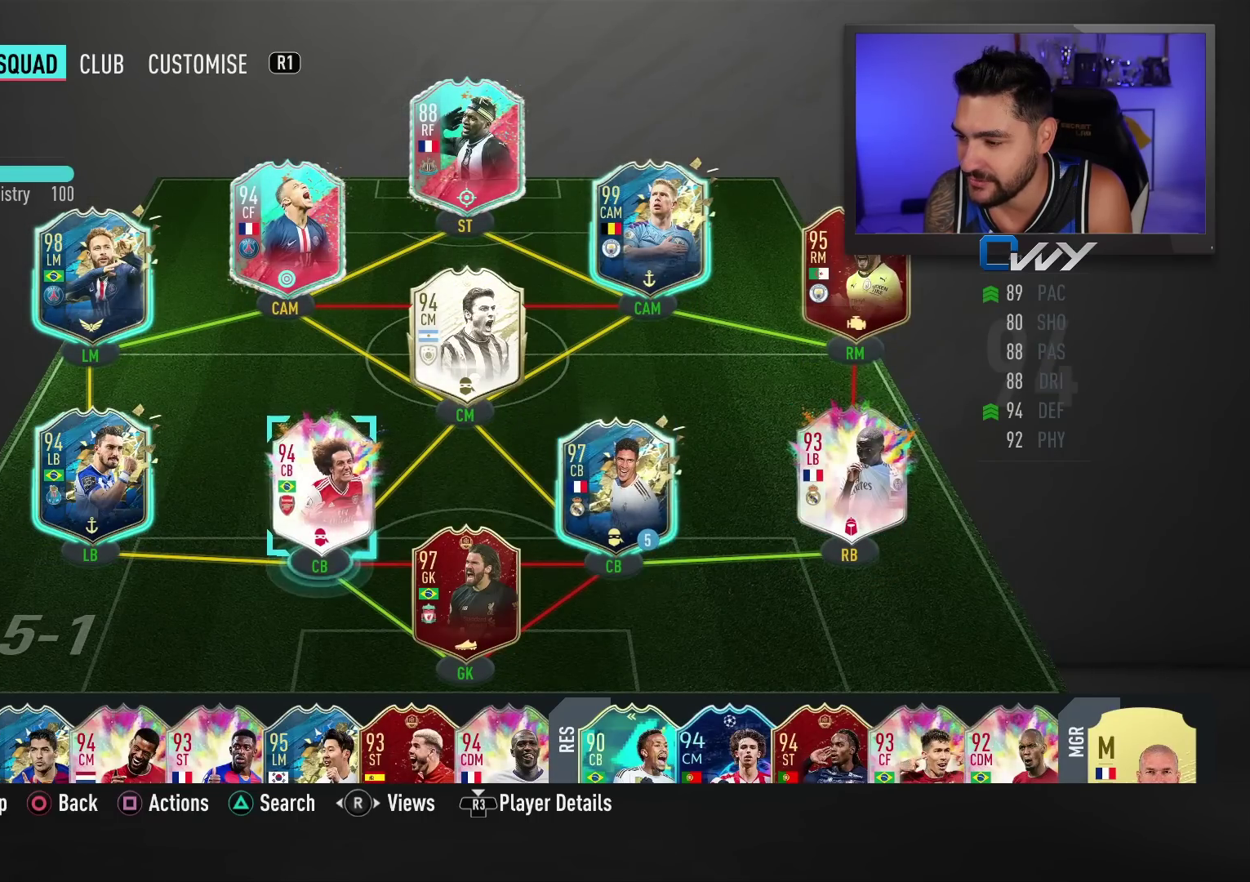
{"buttons": [], "left_stick": "center", "right_stick": "center", "events": []}
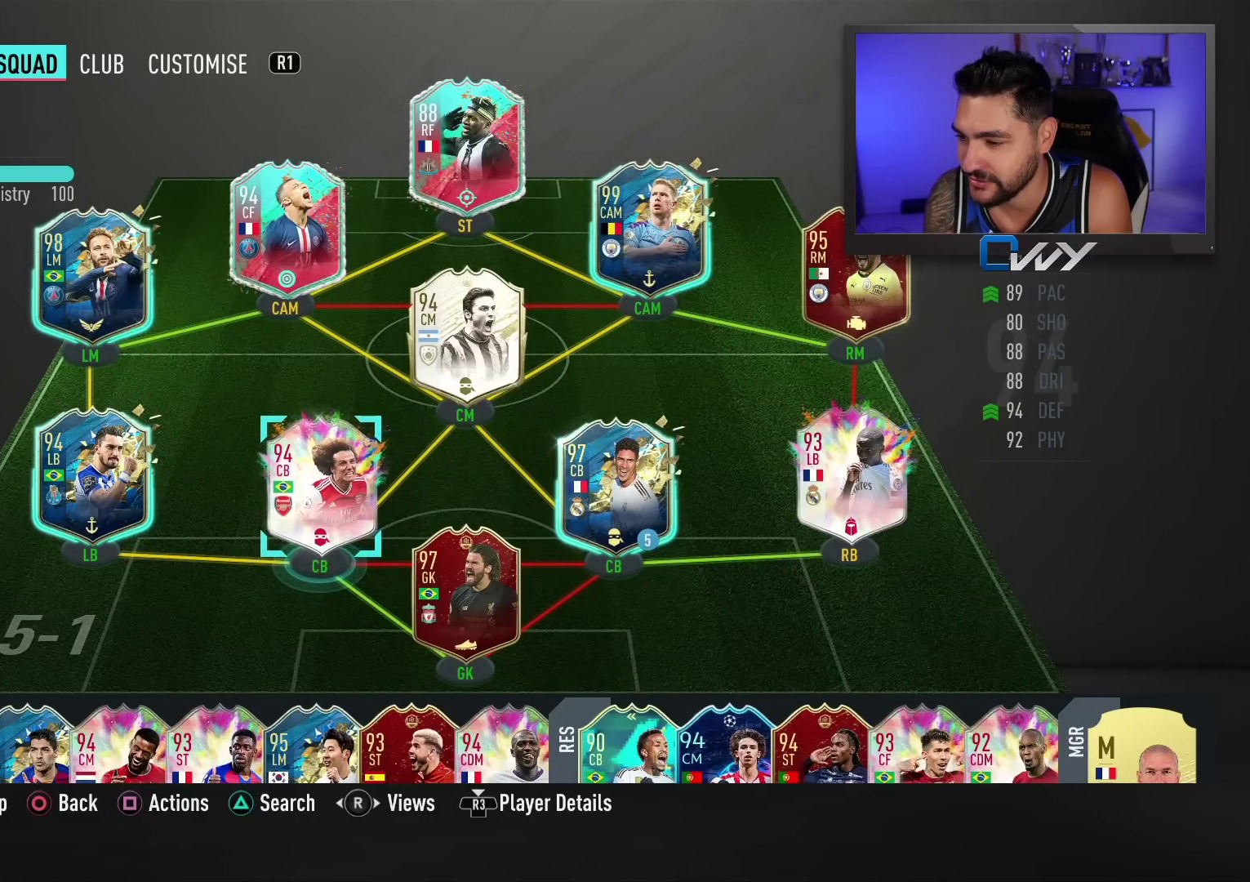
{"buttons": [], "left_stick": "center", "right_stick": "center", "events": [[117, "left_stick", "left"], [283, "left_stick", "center"]]}
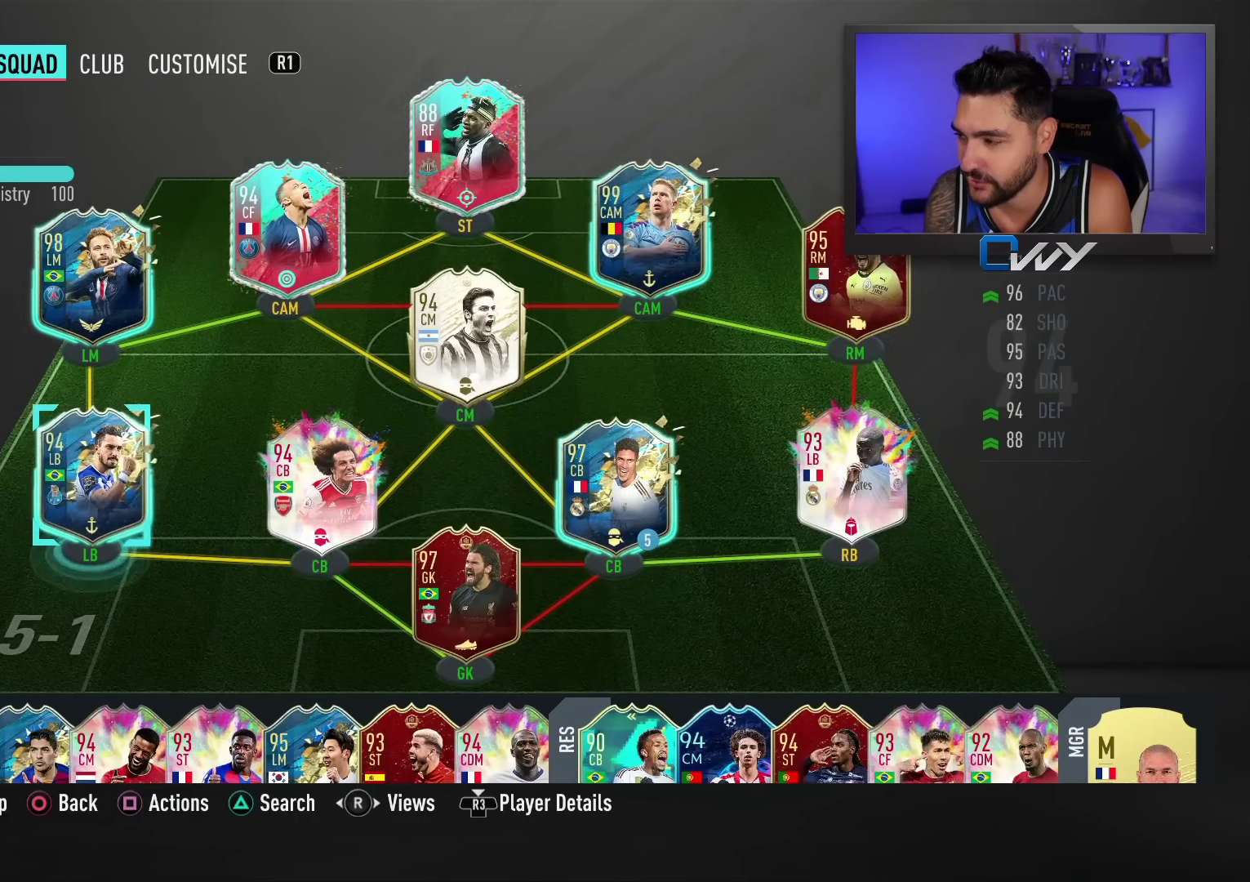
{"buttons": [], "left_stick": "right", "right_stick": "center", "events": [[467, "left_stick", "right"]]}
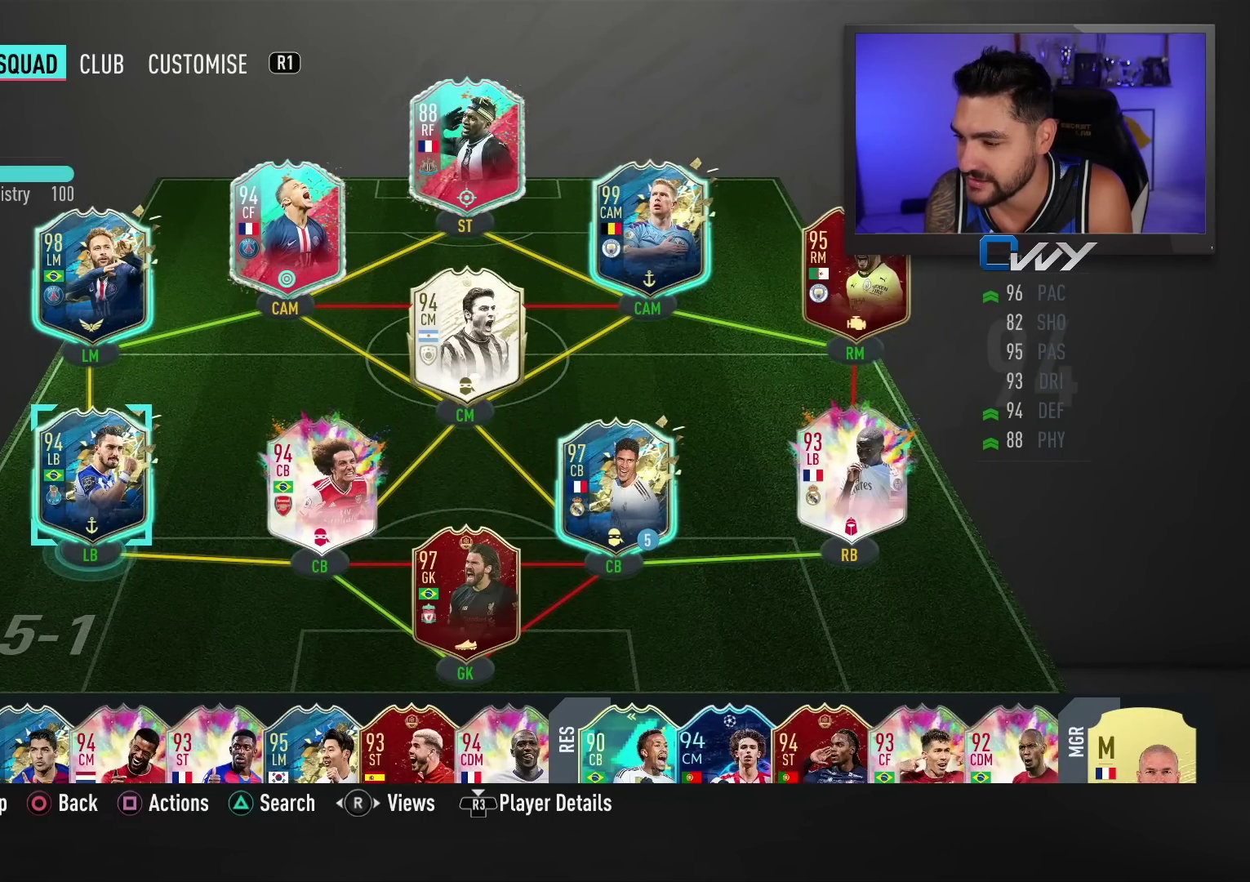
{"buttons": [], "left_stick": "center", "right_stick": "center", "events": [[17, "left_stick", "center"], [233, "left_stick", "down"], [333, "left_stick", "center"]]}
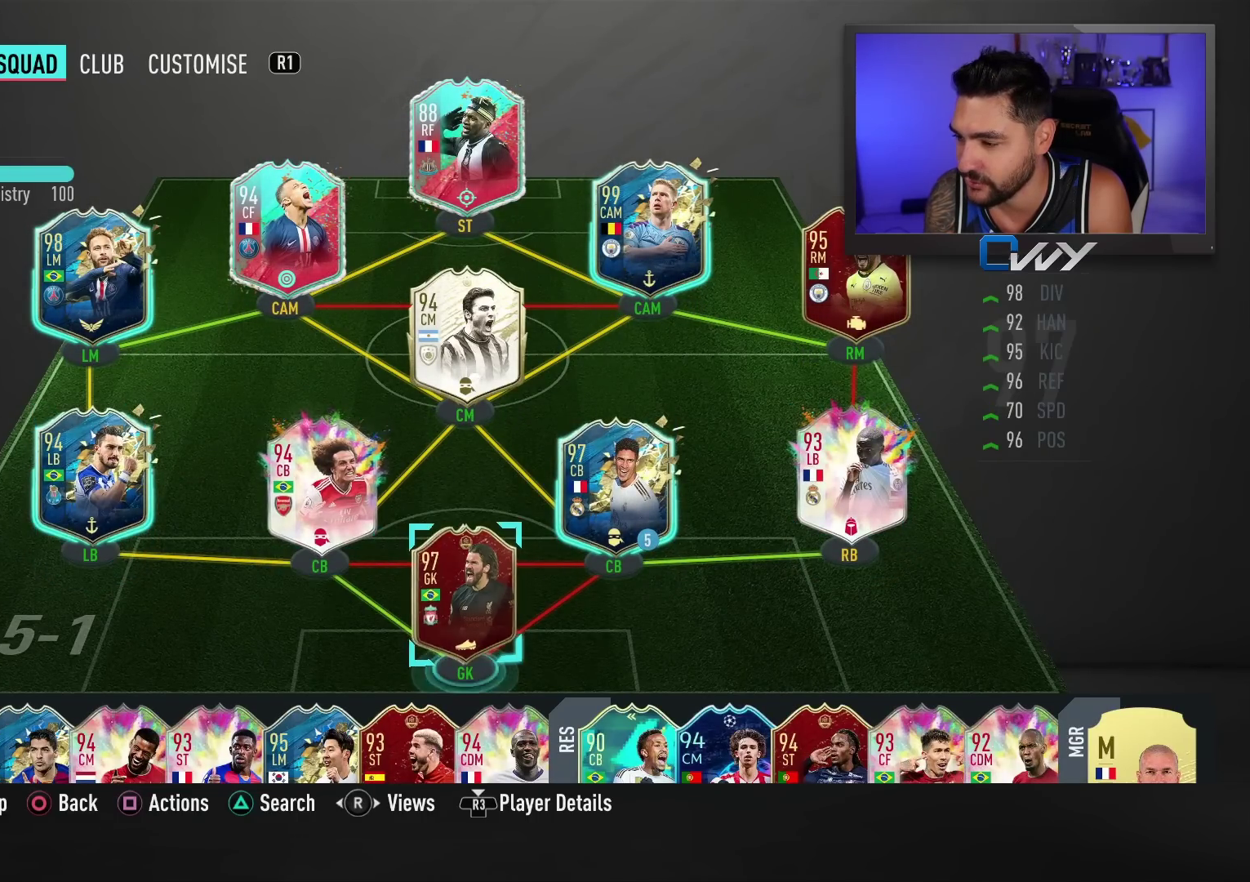
{"buttons": [], "left_stick": "center", "right_stick": "center", "events": []}
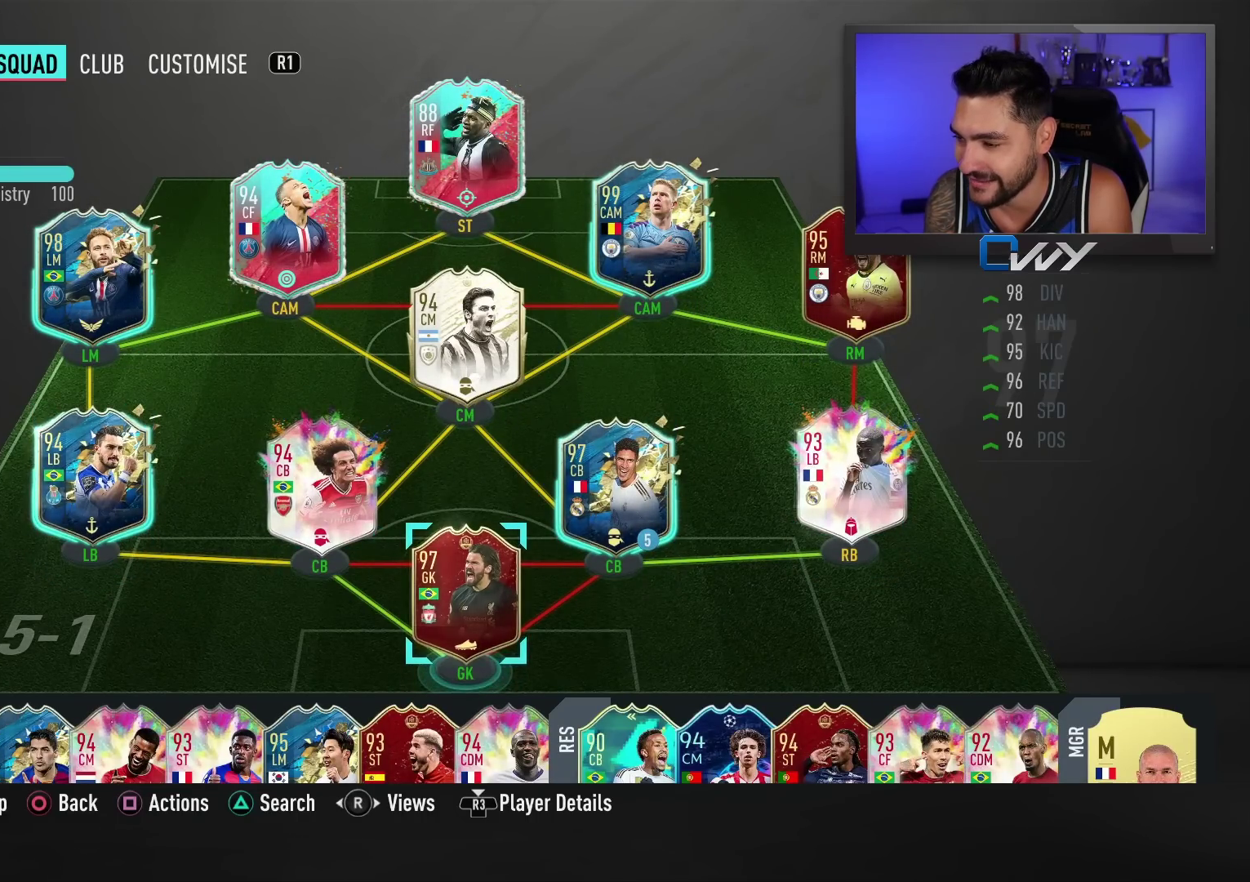
{"buttons": [], "left_stick": "center", "right_stick": "center", "events": [[33, "left_stick", "up"], [233, "left_stick", "center"]]}
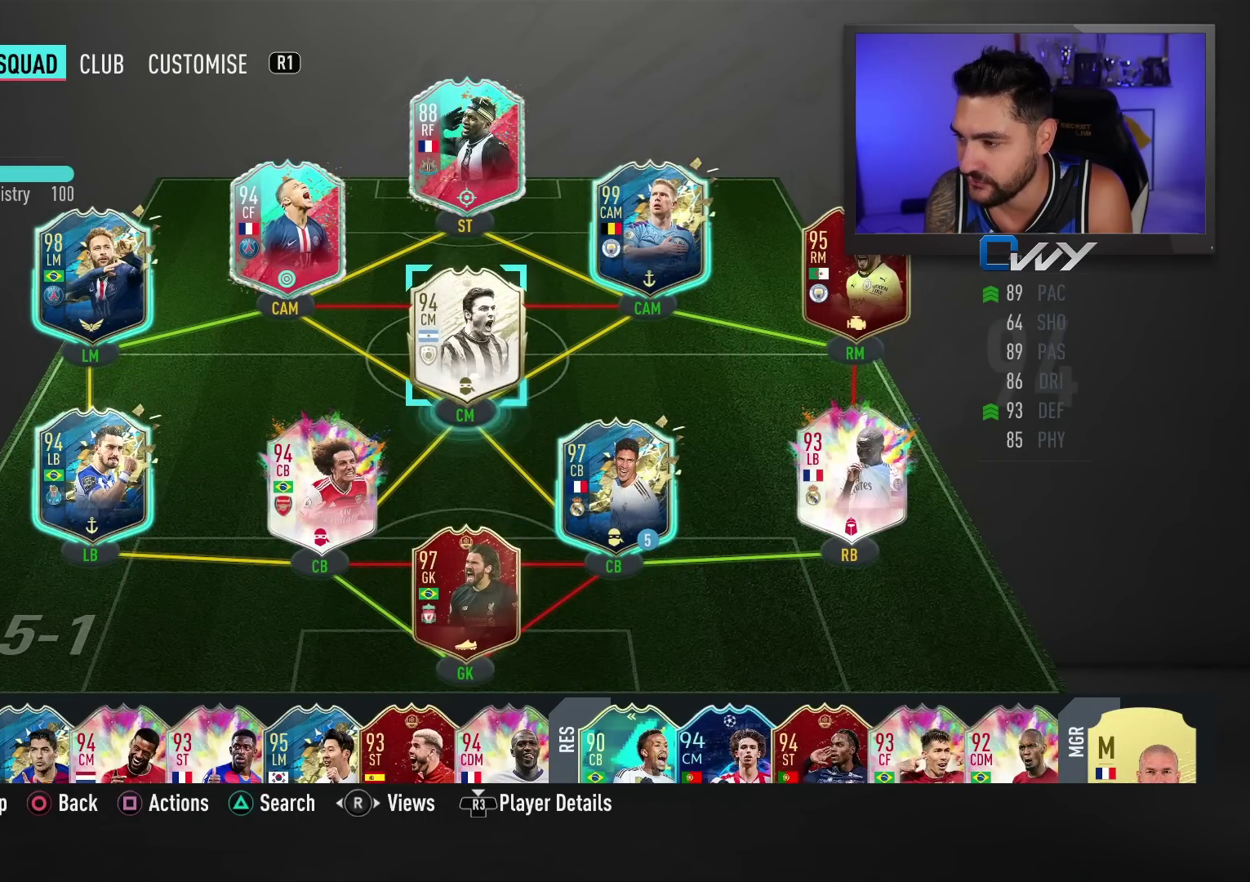
{"buttons": [], "left_stick": "center", "right_stick": "center", "events": [[183, "left_stick", "up"], [283, "left_stick", "center"]]}
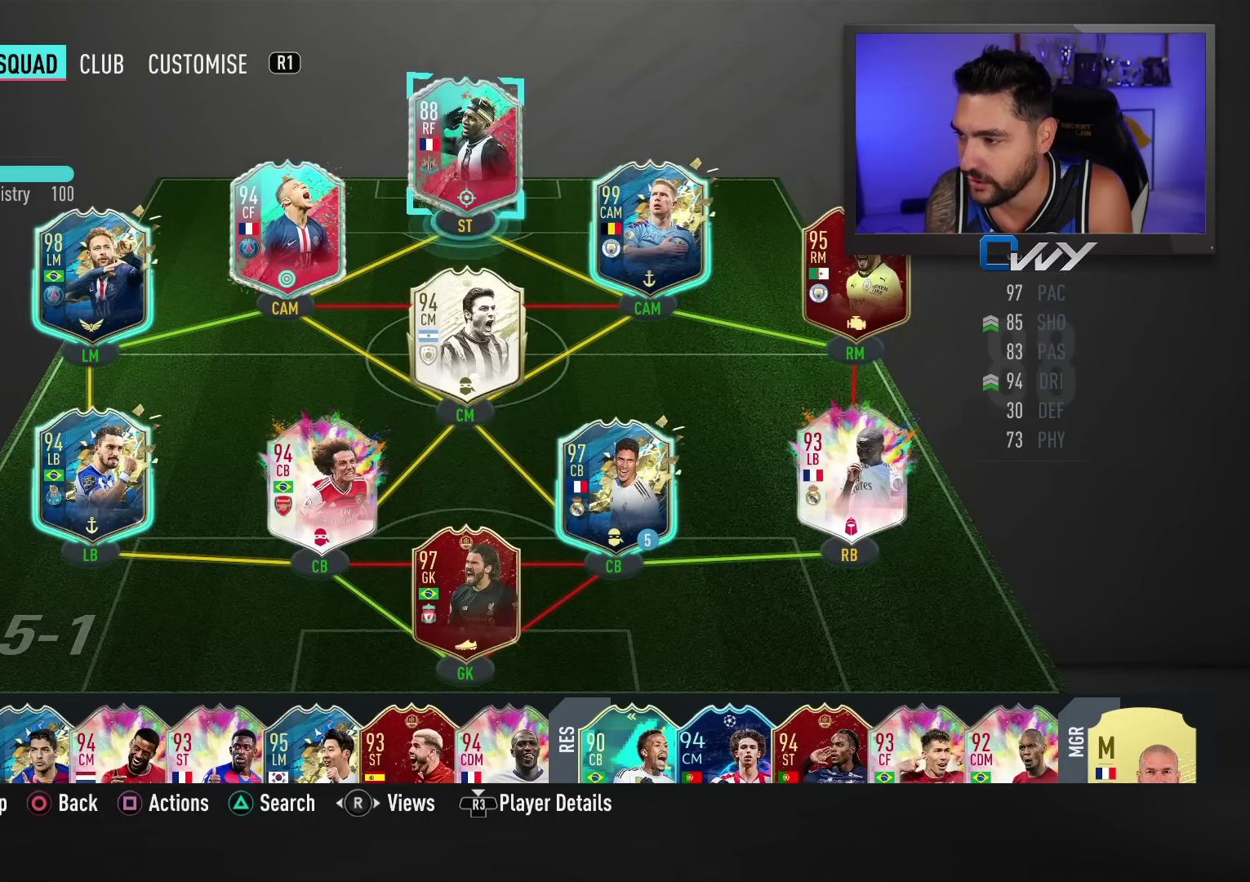
{"buttons": [], "left_stick": "center", "right_stick": "right", "events": [[183, "right_stick", "right"], [283, "right_stick", "center"], [417, "right_stick", "right"]]}
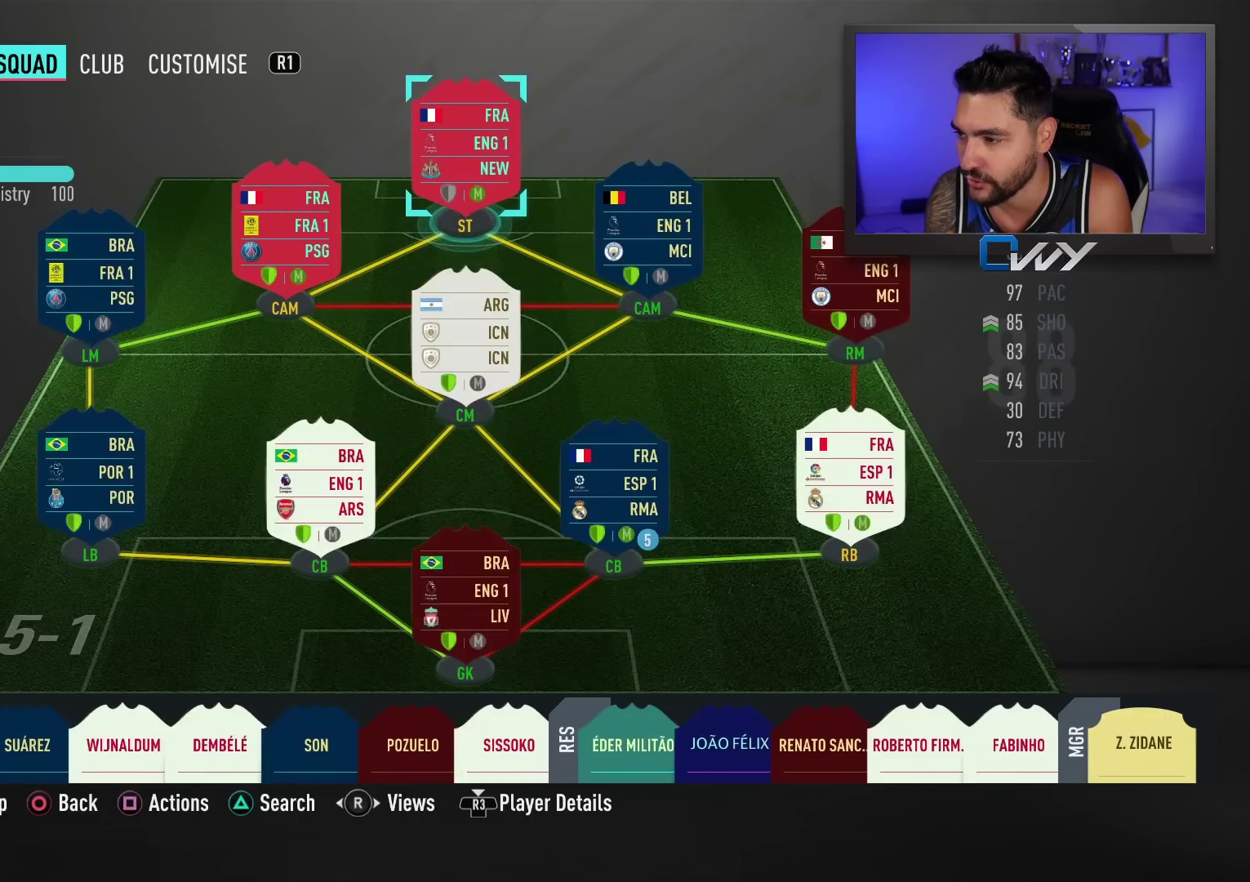
{"buttons": ["R2"], "left_stick": "center", "right_stick": "center", "events": [[50, "right_stick", "center"], [450, "R2", "down"]]}
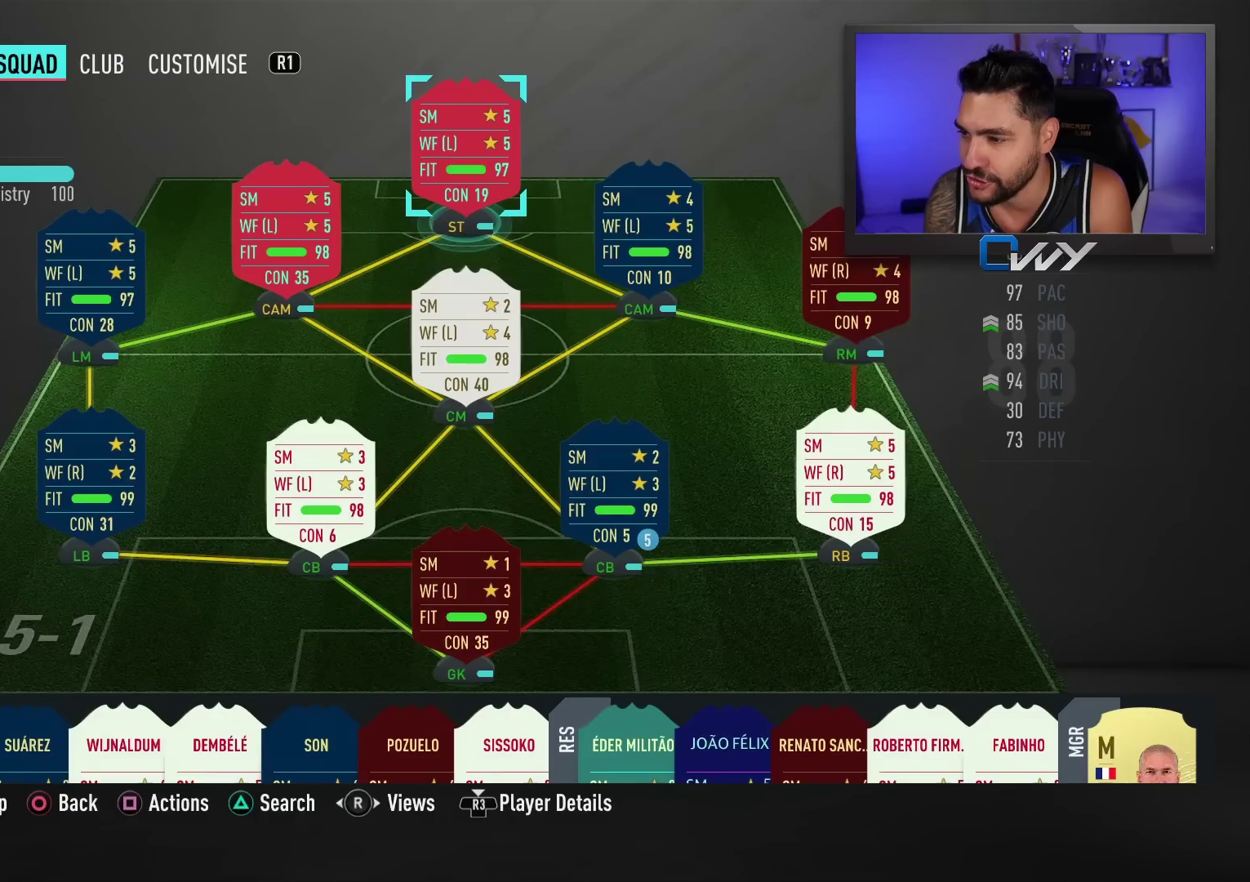
{"buttons": [], "left_stick": "down", "right_stick": "center", "events": [[83, "R2", "up"], [283, "left_stick", "down"], [383, "left_stick", "center"], [500, "left_stick", "down"]]}
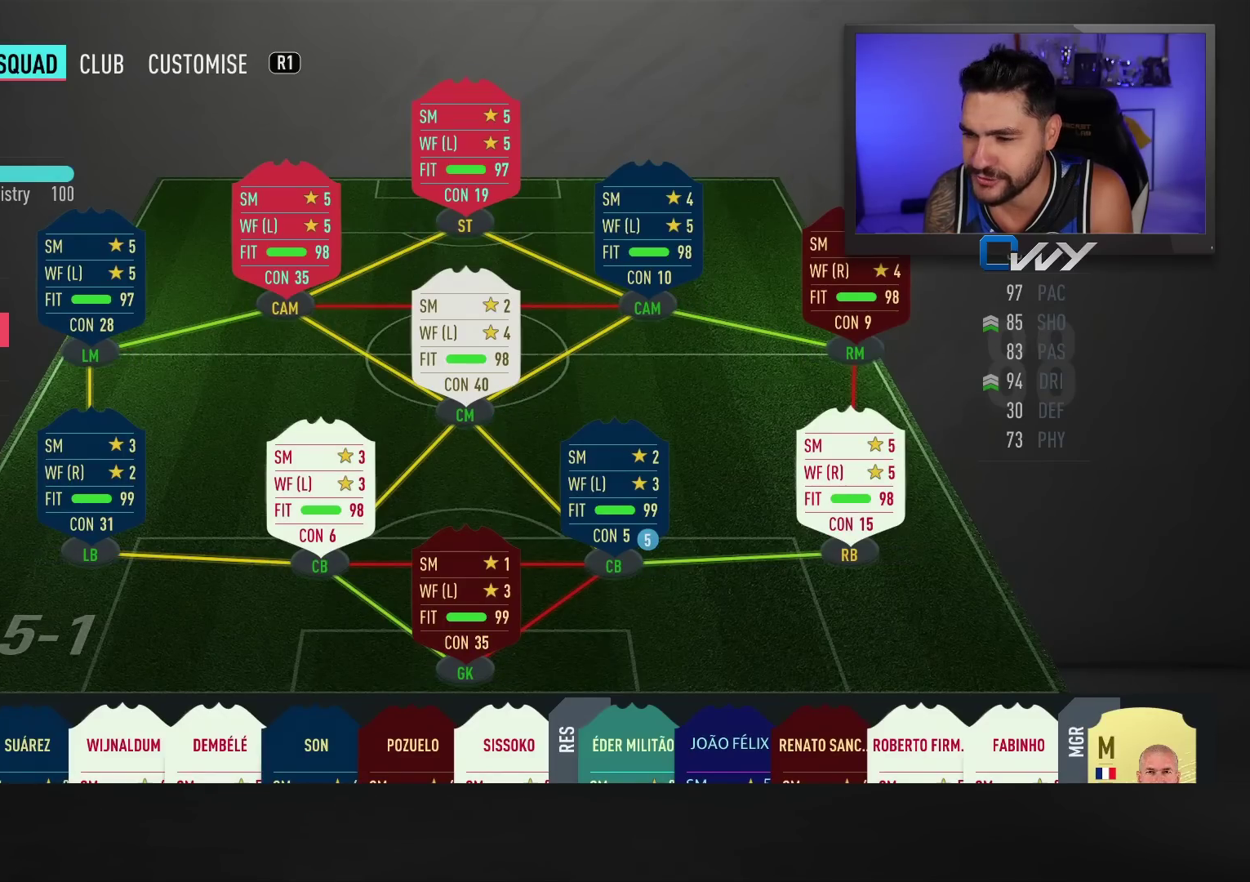
{"buttons": [], "left_stick": "down", "right_stick": "center", "events": [[83, "left_stick", "center"], [417, "left_stick", "down"]]}
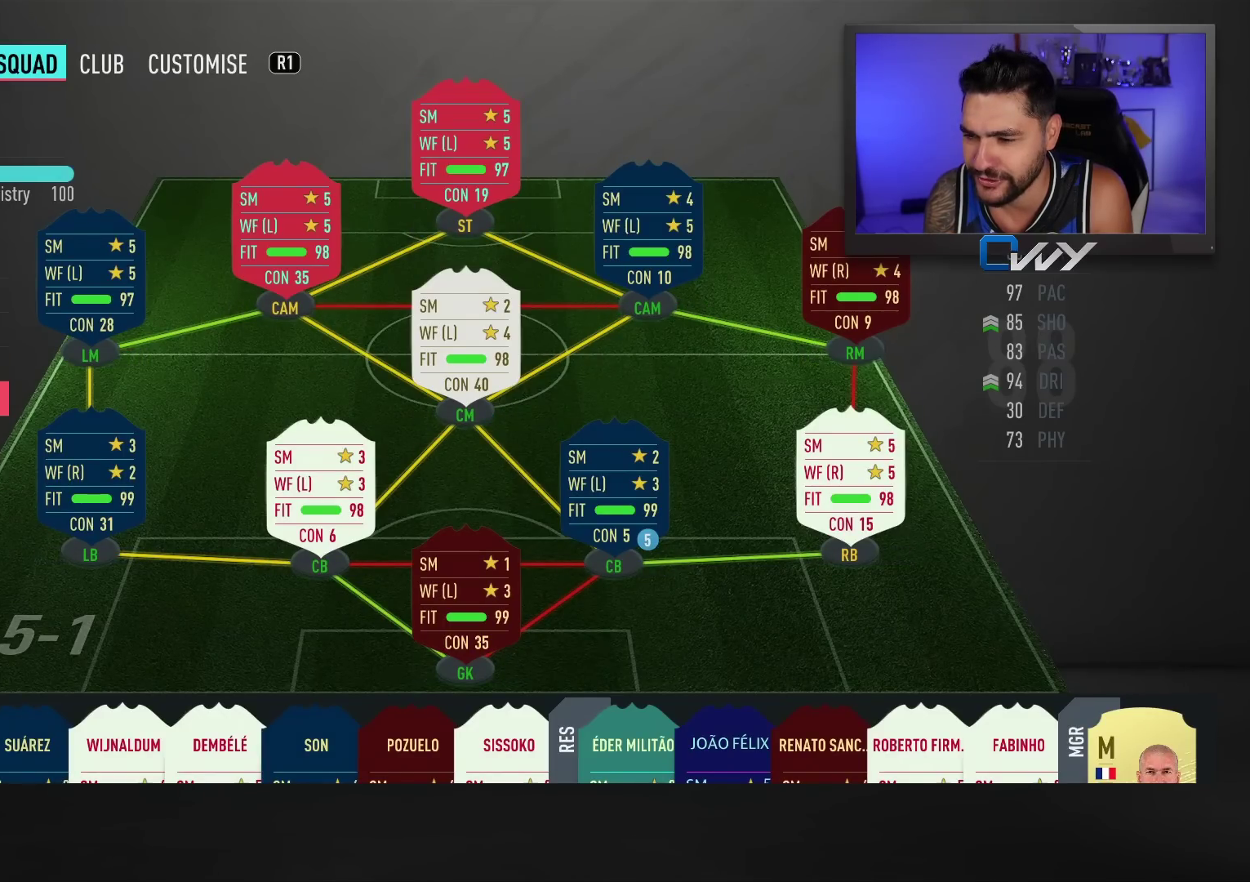
{"buttons": [], "left_stick": "center", "right_stick": "center", "events": [[17, "left_stick", "center"], [150, "left_stick", "down-left"], [400, "left_stick", "center"]]}
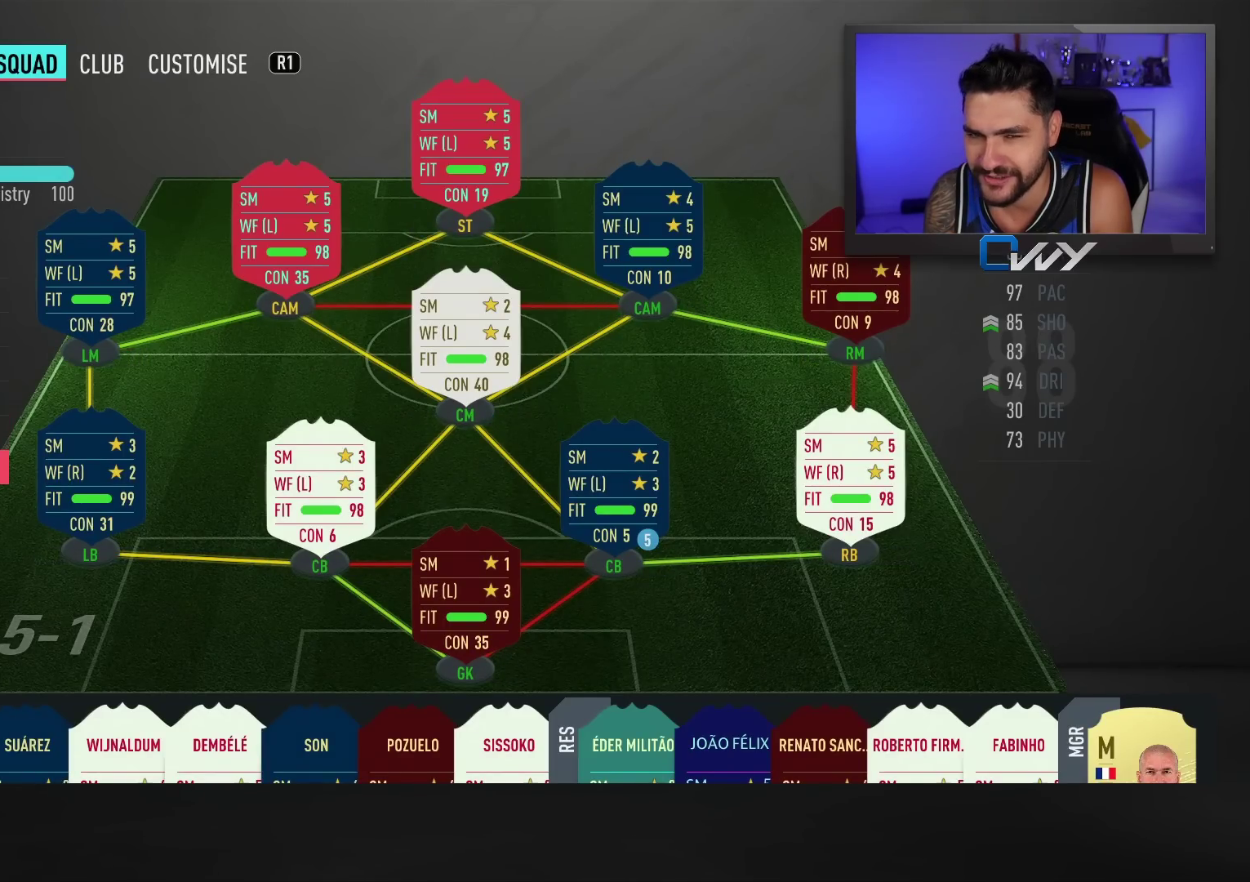
{"buttons": [], "left_stick": "center", "right_stick": "center", "events": [[150, "CROSS", "down"], [267, "CROSS", "up"]]}